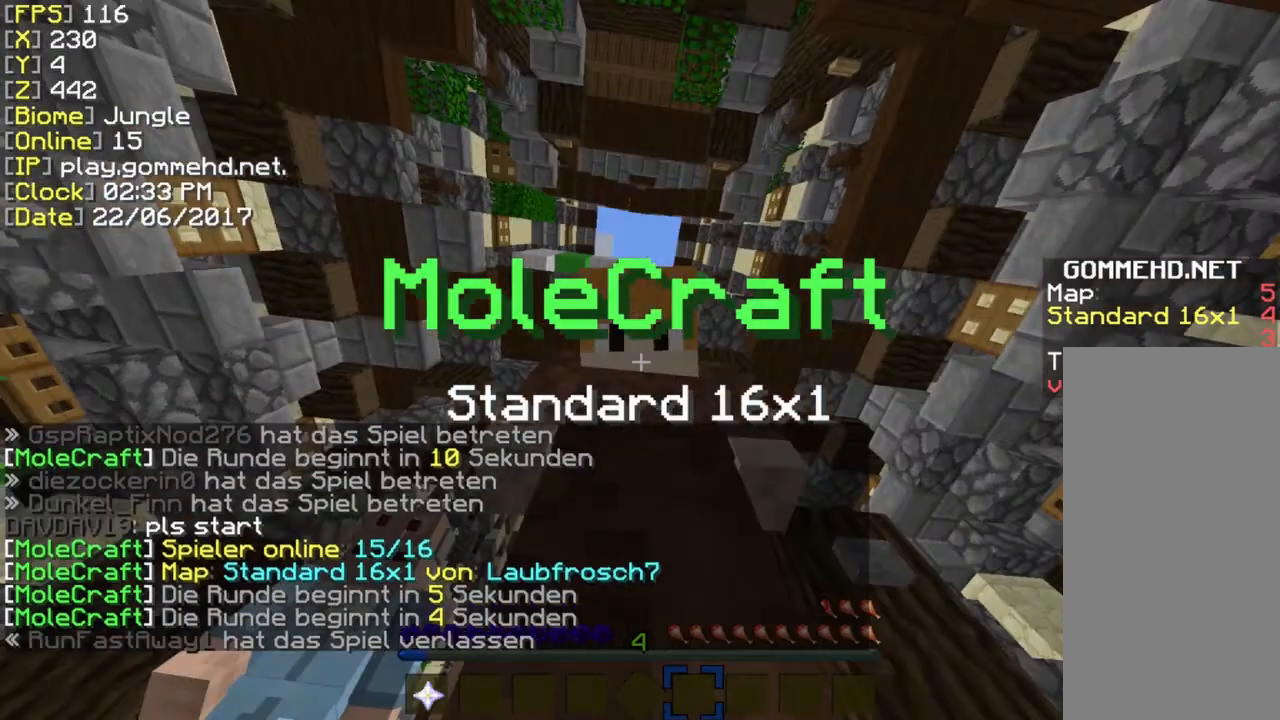
Gameplay with keyboard and mouse; each line is a JSON object with the keys and mouse buttons held at the frame after it. "events" lists presses ("down") and releases ("up") of "a", "ctrl", "d", "s", "shift", "space", "w", "mouse_left" and "mouse_right" between this image and that frame as [ms after this image, input, new state], when the widget could be followed in between. "mouse_left", "mouse_right" = the "left", "right" buttons of the "mouse" list. No other keys are recorded. Fast repeated clicks can show as one long hold. Mouse movement is not recorded.
{"keys": [], "mouse": [], "events": []}
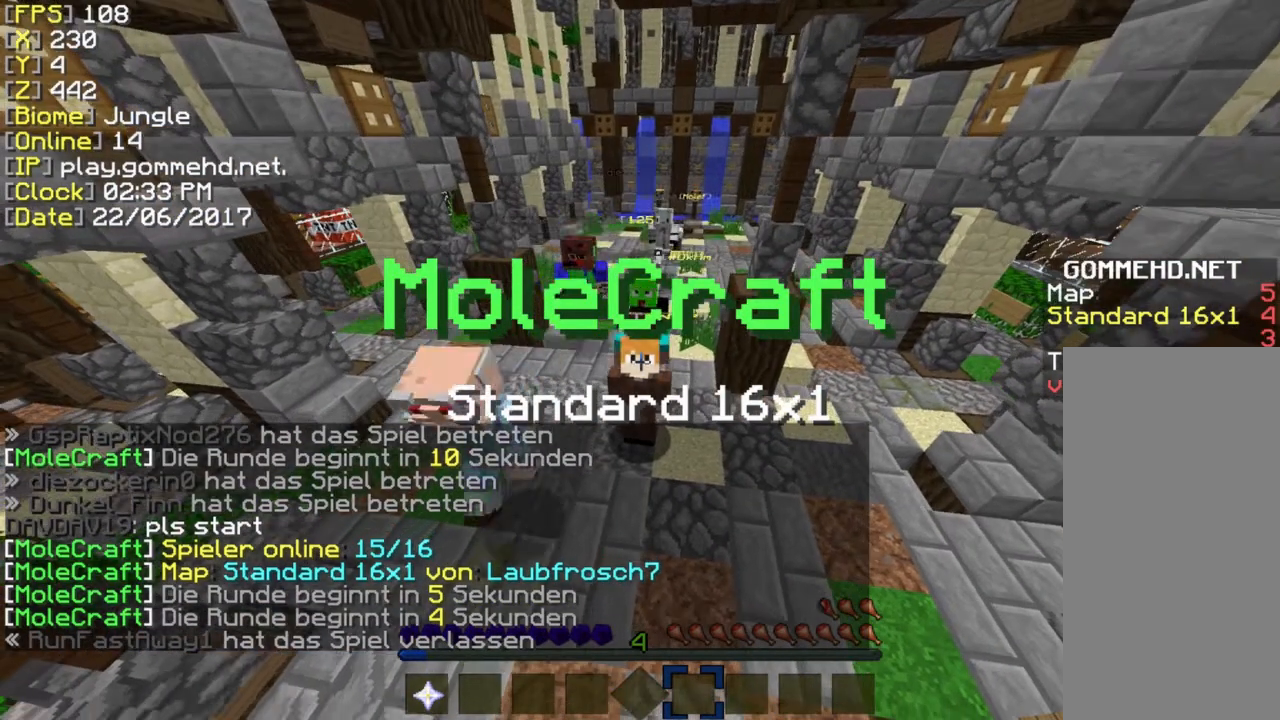
{"keys": ["w"], "mouse": [], "events": [[385, "w", "down"]]}
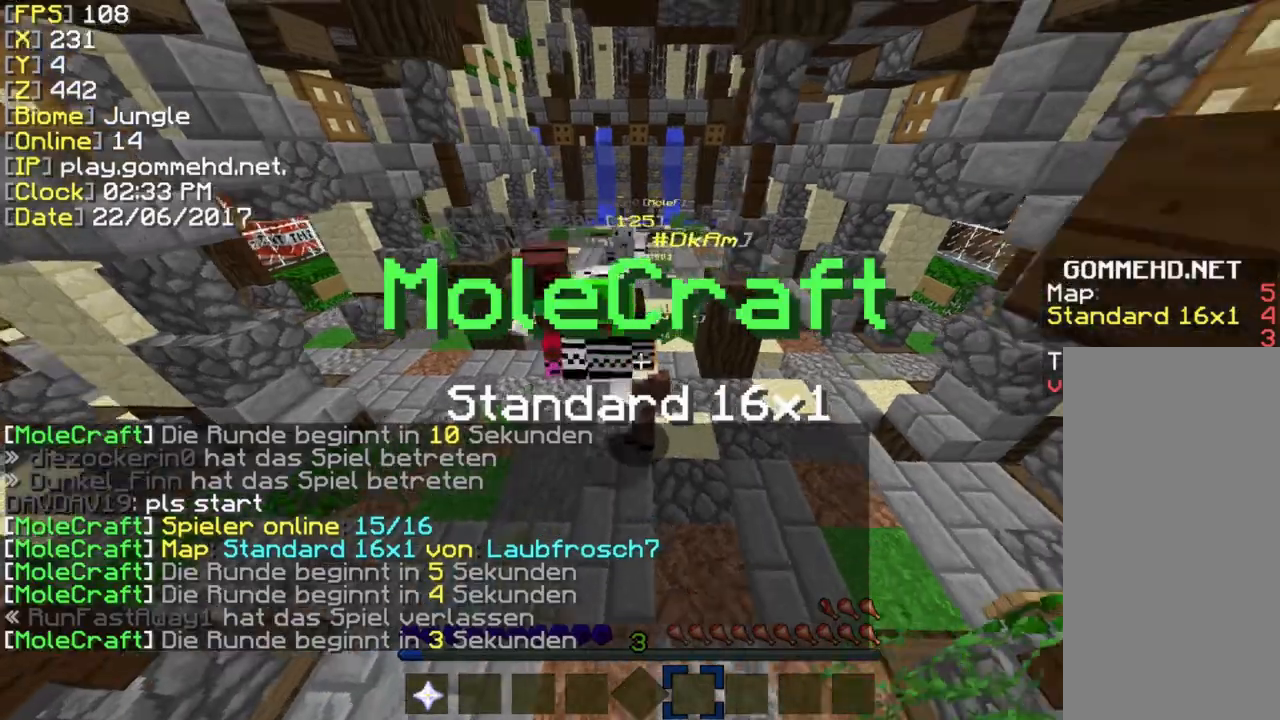
{"keys": ["w"], "mouse": [], "events": [[77, "space", "down"], [308, "space", "up"]]}
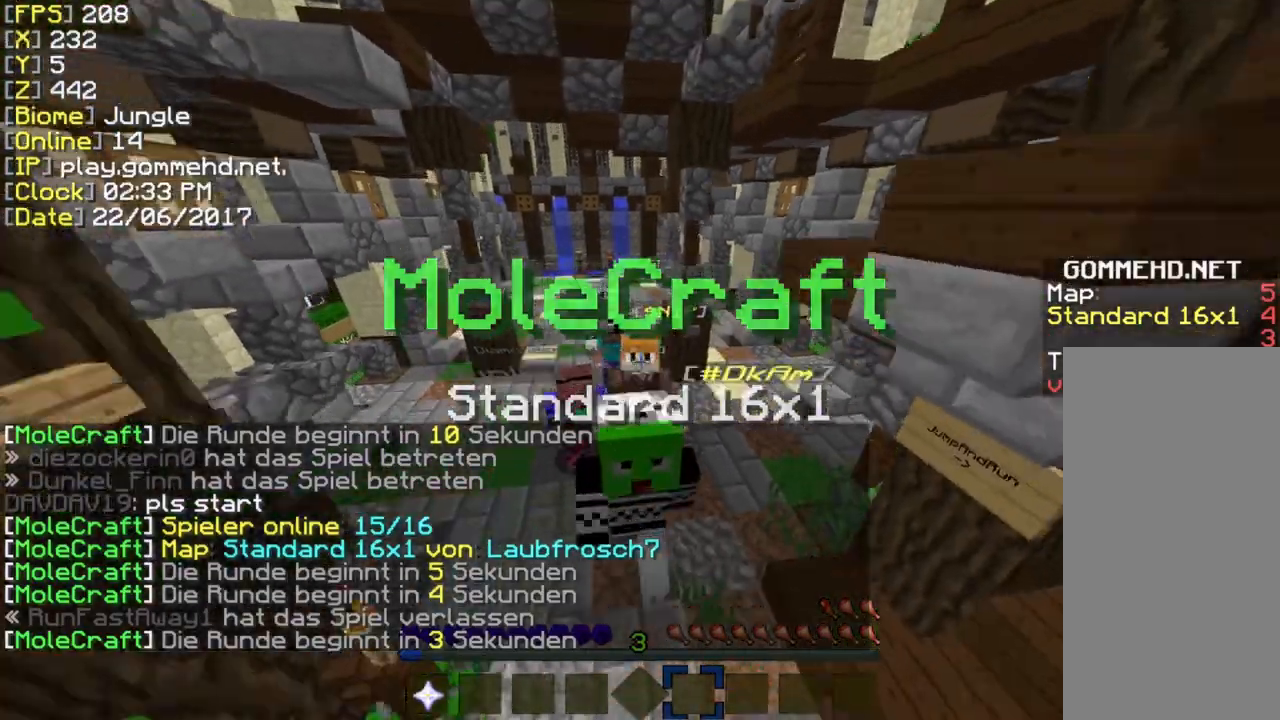
{"keys": ["w"], "mouse": ["left", "right"], "events": [[346, "mouse_left", "down"], [346, "mouse_right", "down"]]}
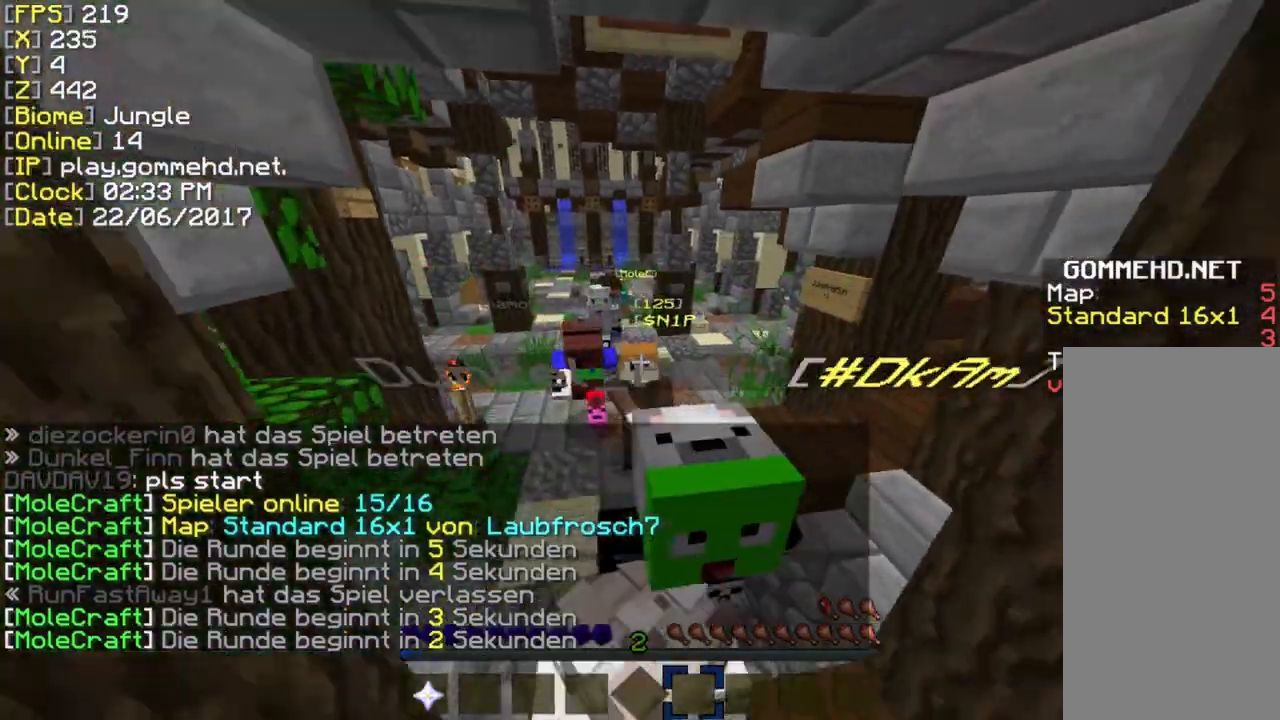
{"keys": ["space", "w"], "mouse": ["left", "right"], "events": [[385, "space", "down"]]}
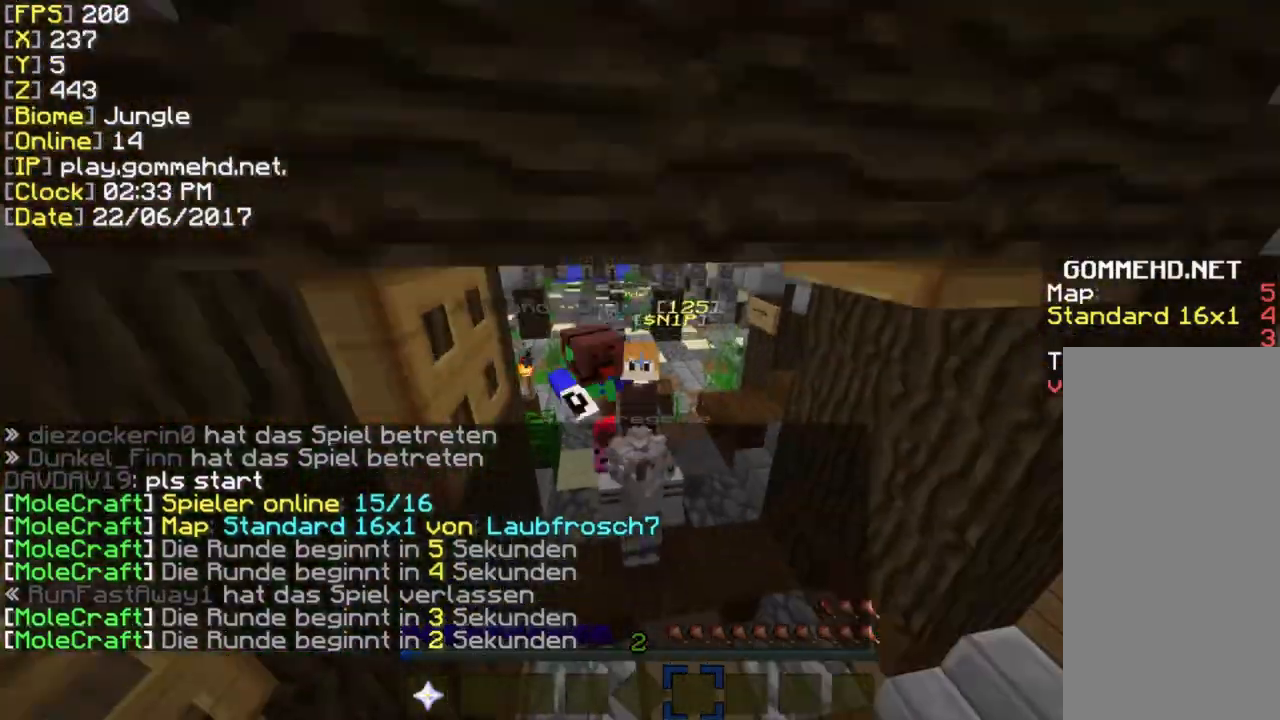
{"keys": ["w"], "mouse": ["left", "right"], "events": [[308, "space", "up"]]}
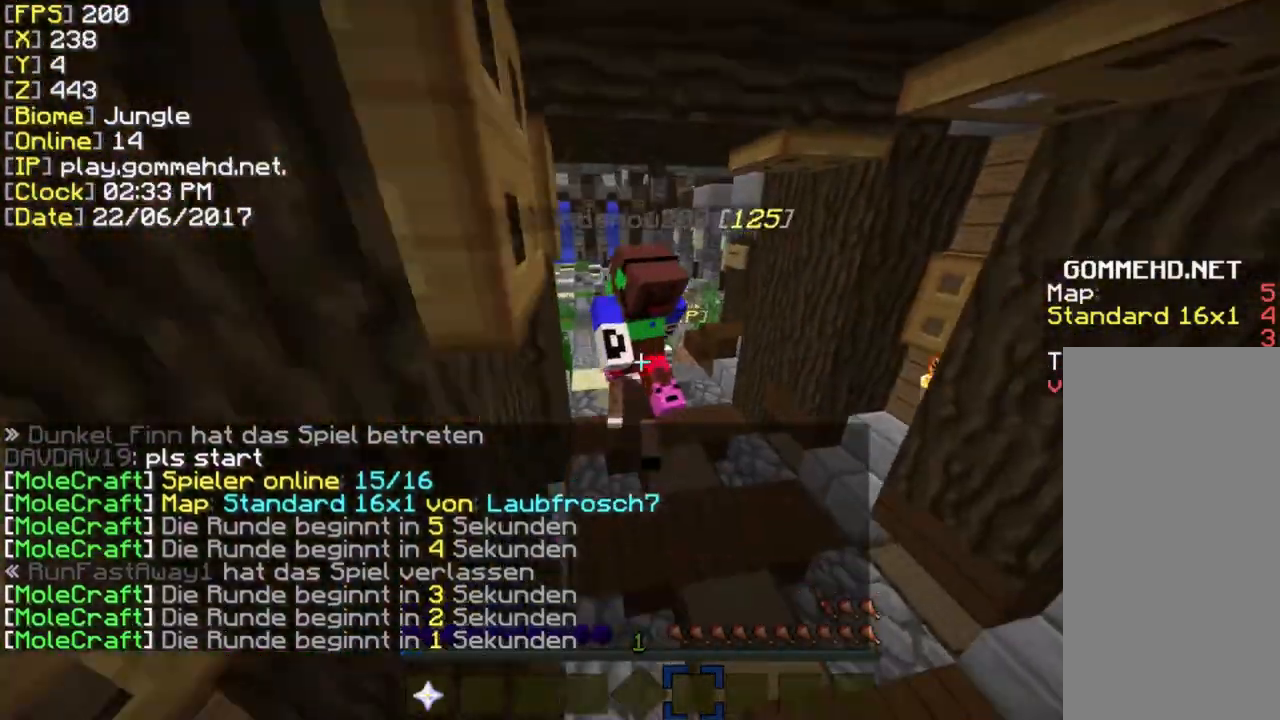
{"keys": ["w"], "mouse": ["left", "right"], "events": []}
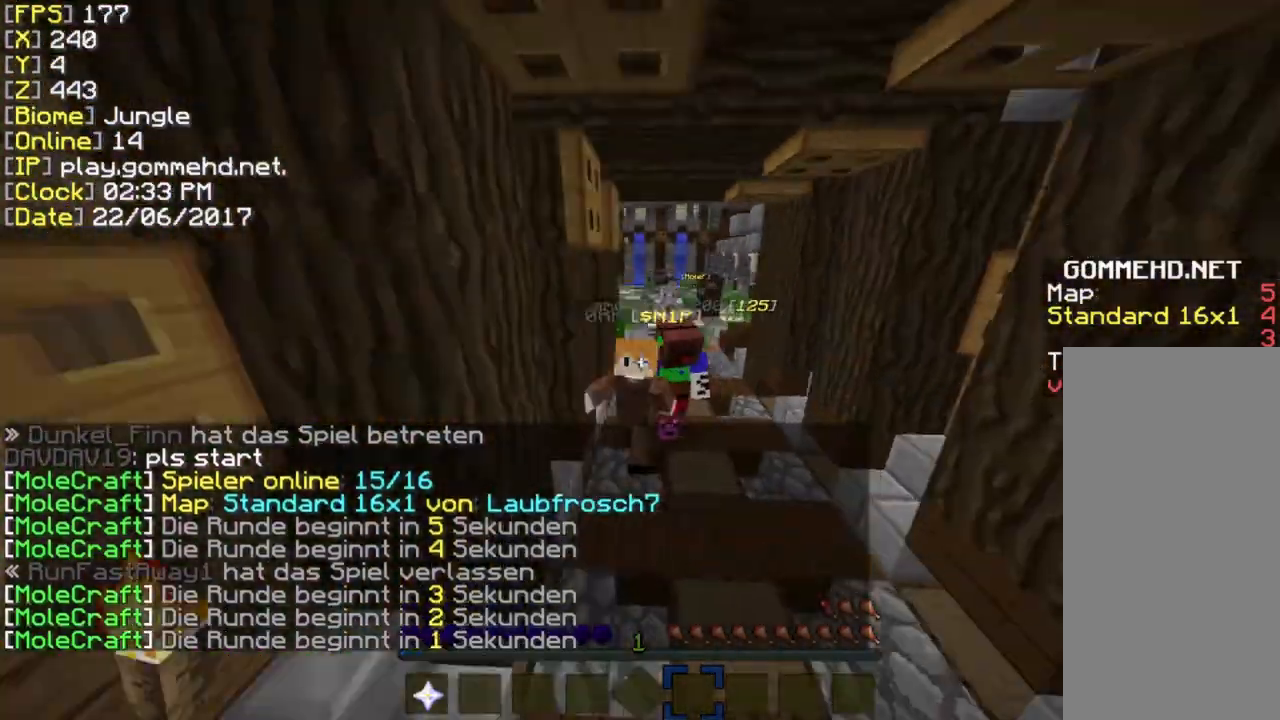
{"keys": ["w"], "mouse": []}
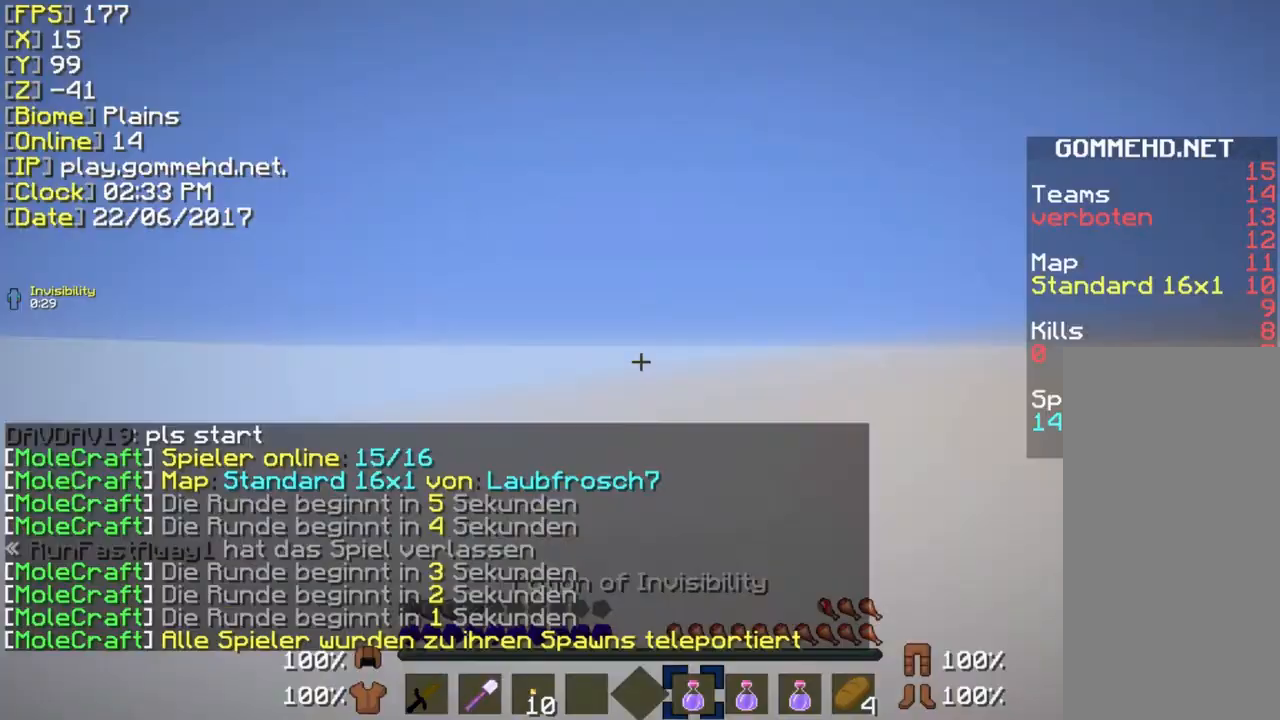
{"keys": ["w"], "mouse": [], "events": []}
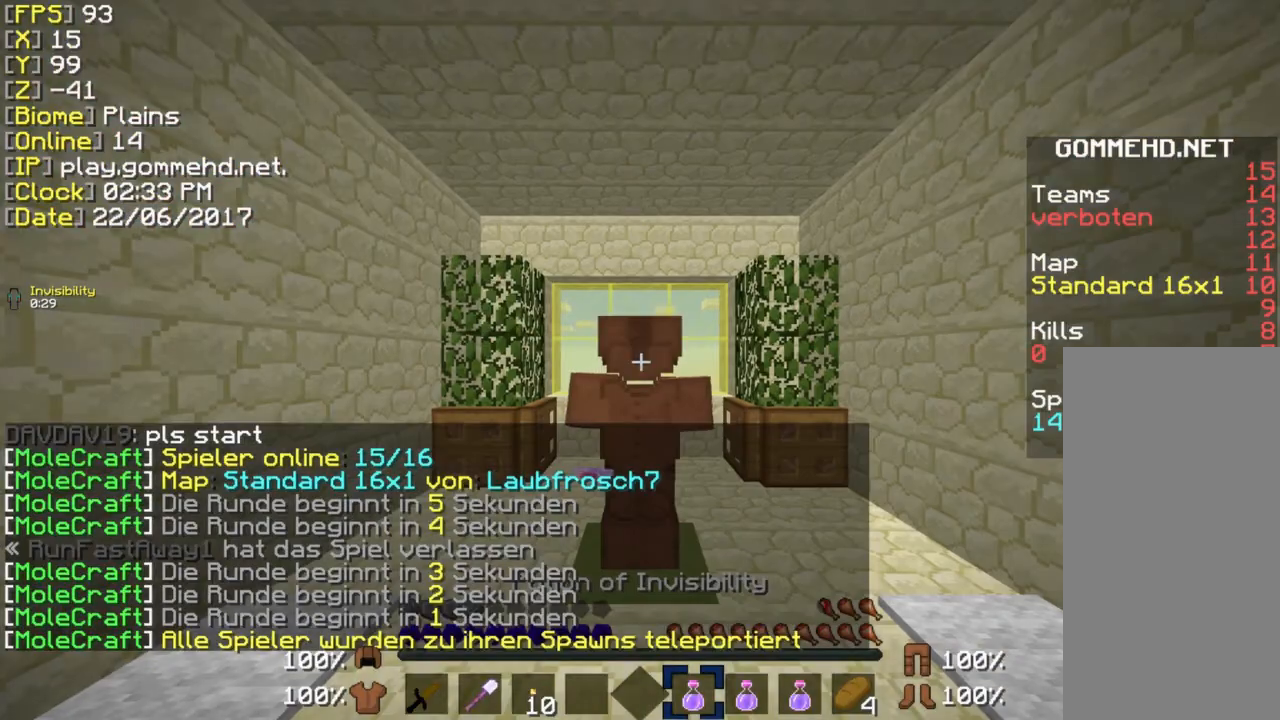
{"keys": ["w"], "mouse": ["right"], "events": [[38, "mouse_right", "down"]]}
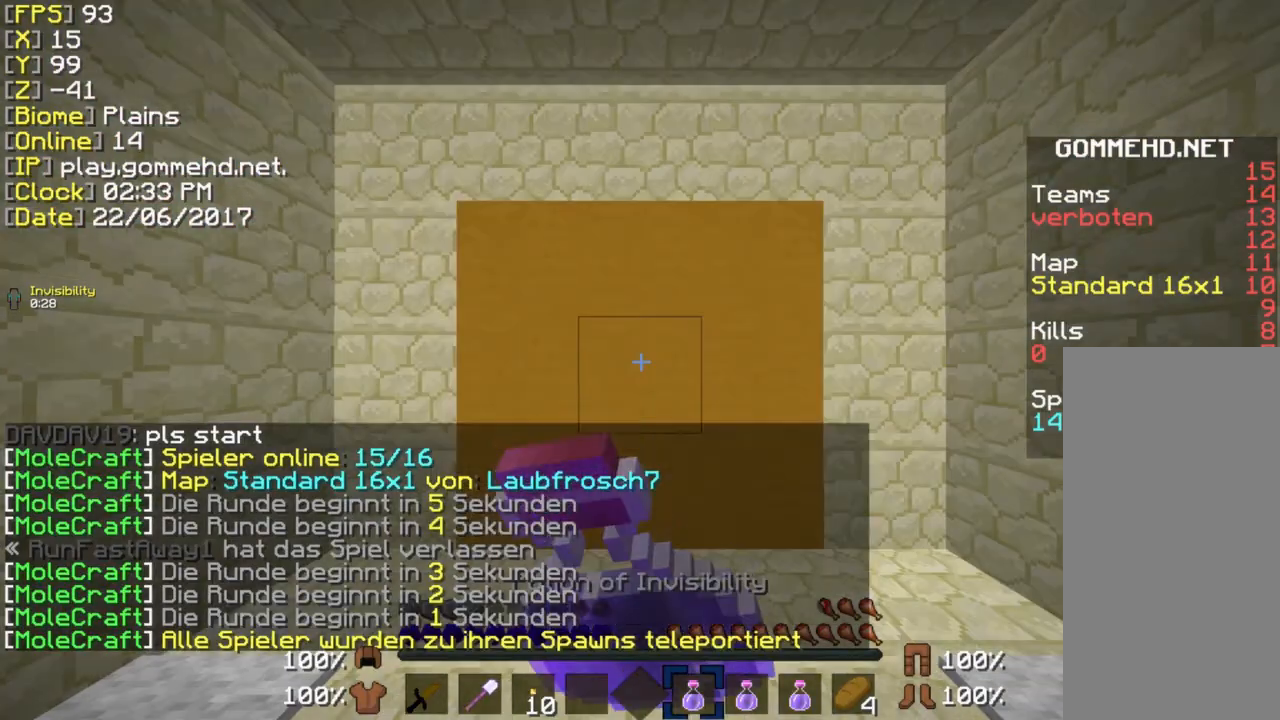
{"keys": [], "mouse": ["right"], "events": [[231, "w", "up"]]}
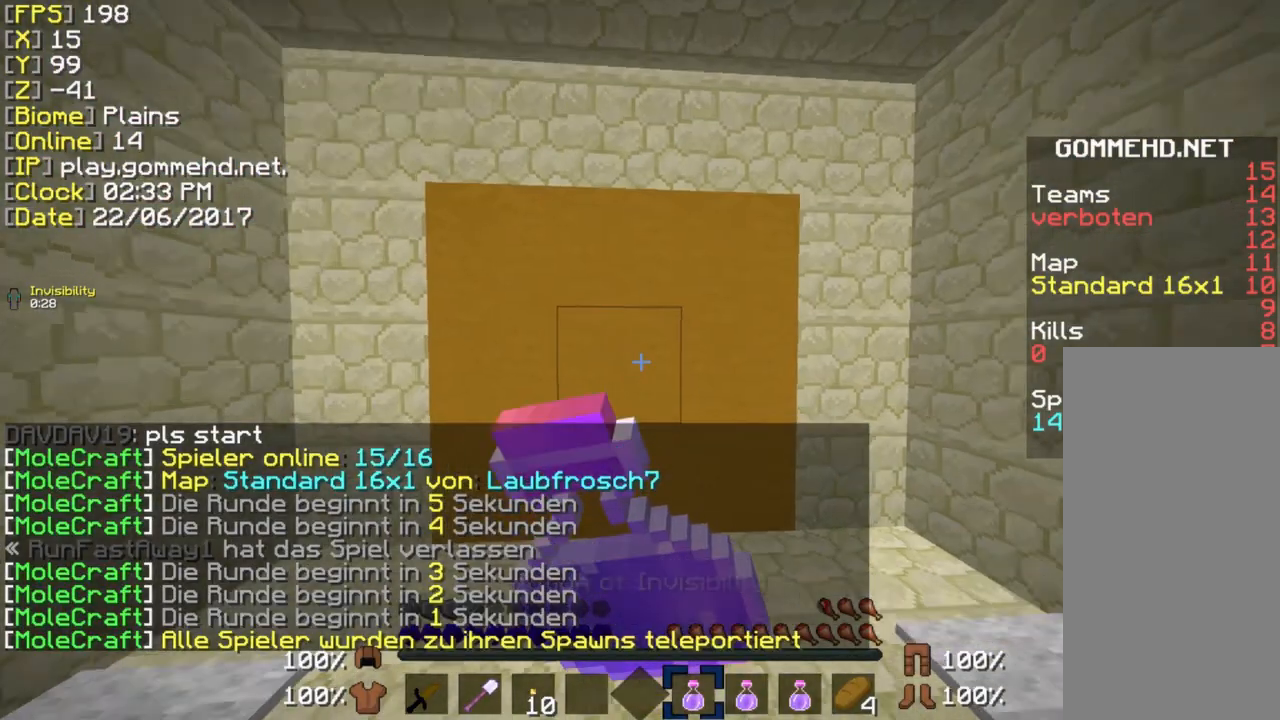
{"keys": ["d", "w"], "mouse": ["right"], "events": [[462, "d", "down"], [500, "w", "down"]]}
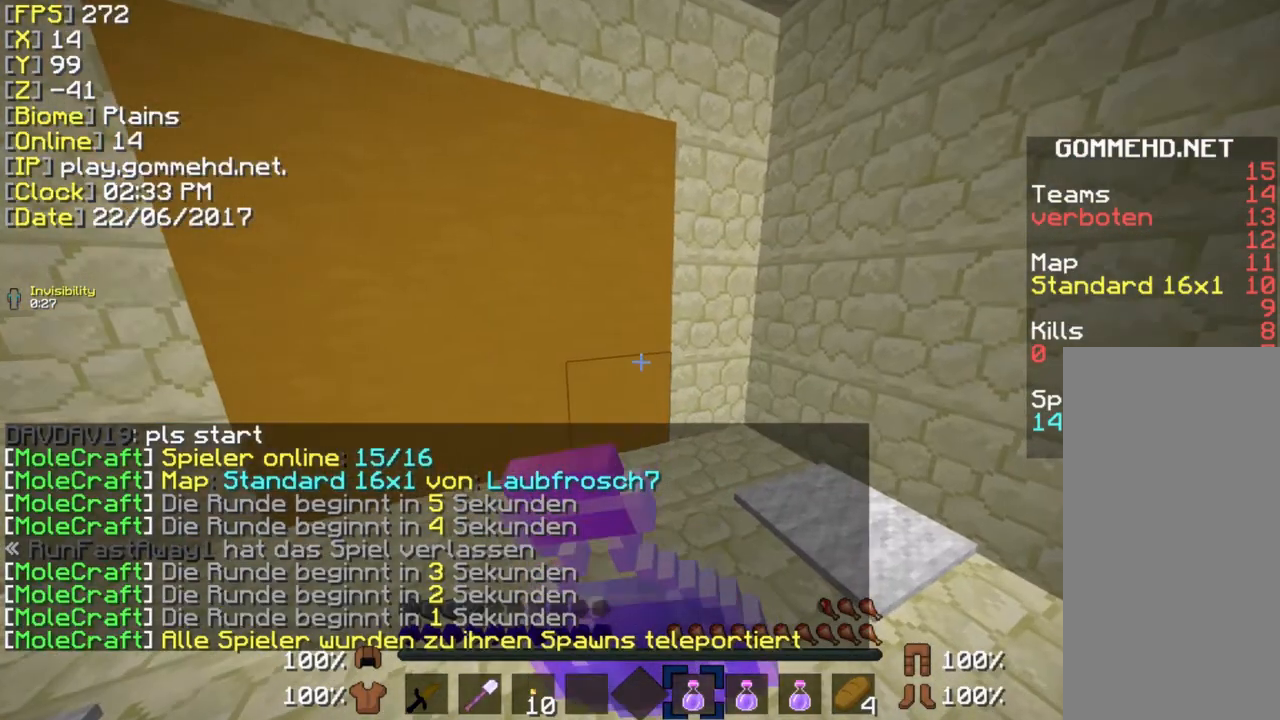
{"keys": ["d", "w"], "mouse": ["right"], "events": []}
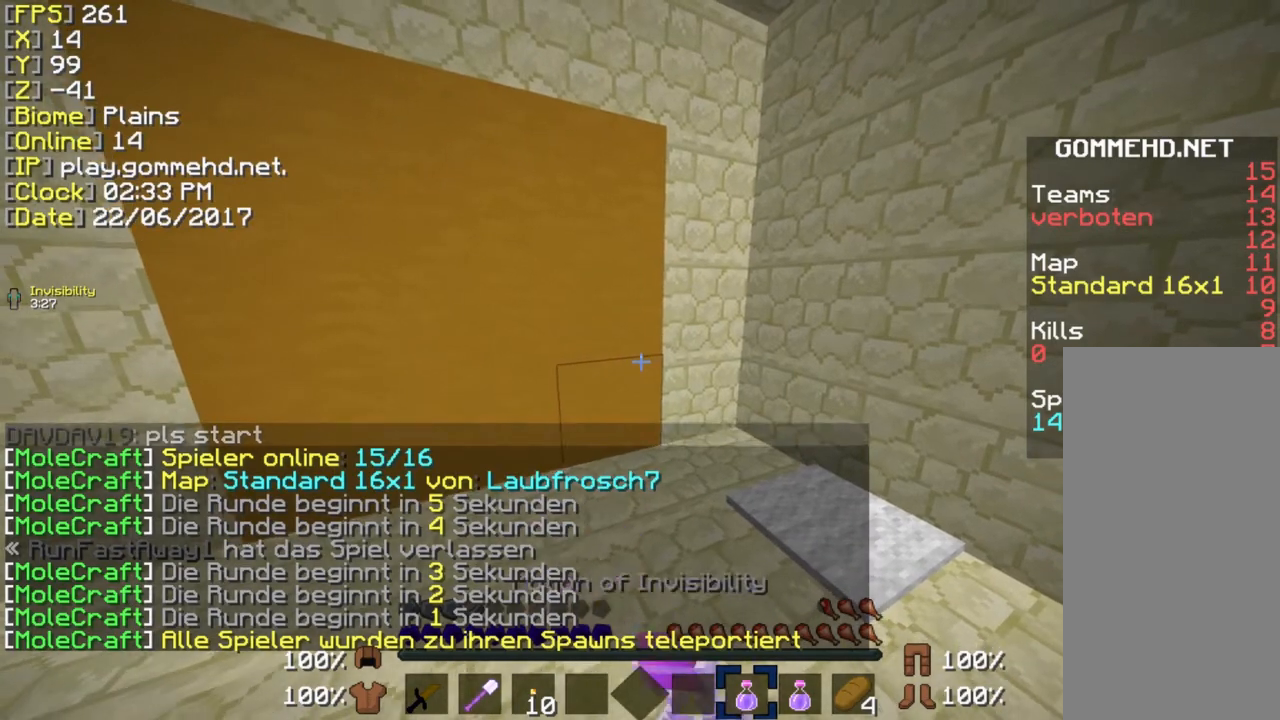
{"keys": ["d", "w"], "mouse": ["right"], "events": []}
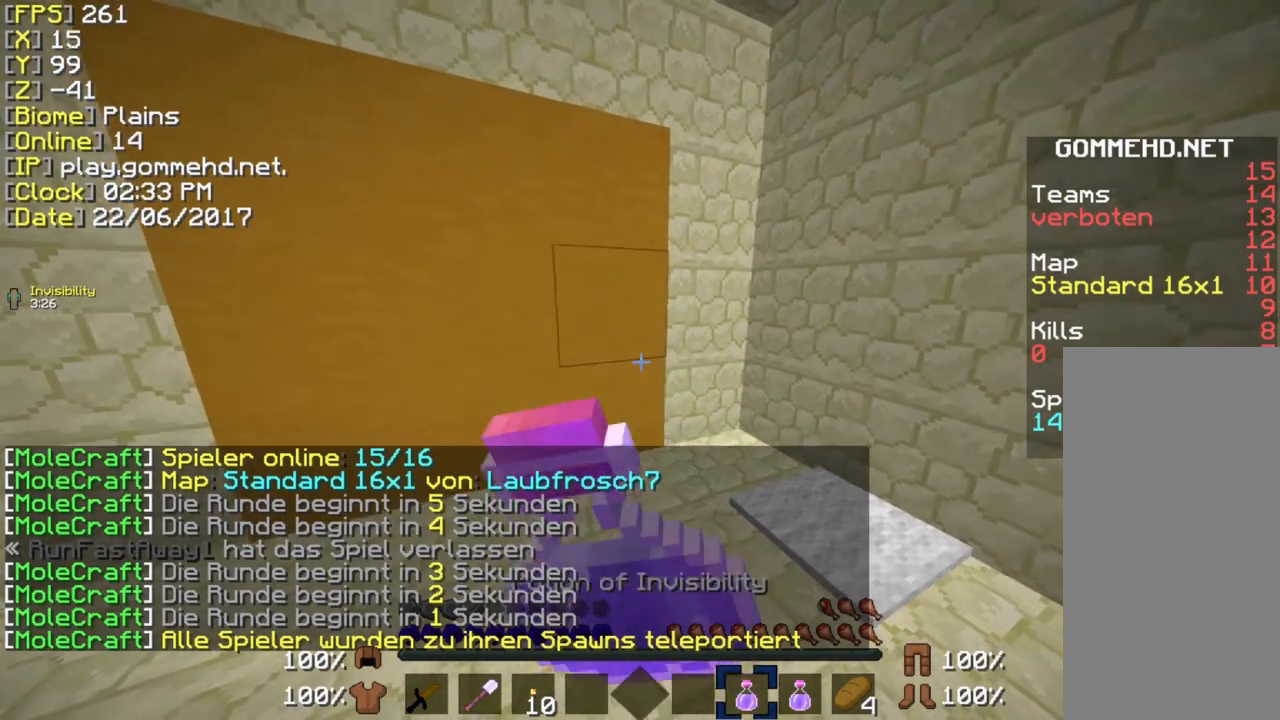
{"keys": [], "mouse": ["right"], "events": [[77, "d", "up"], [192, "w", "up"]]}
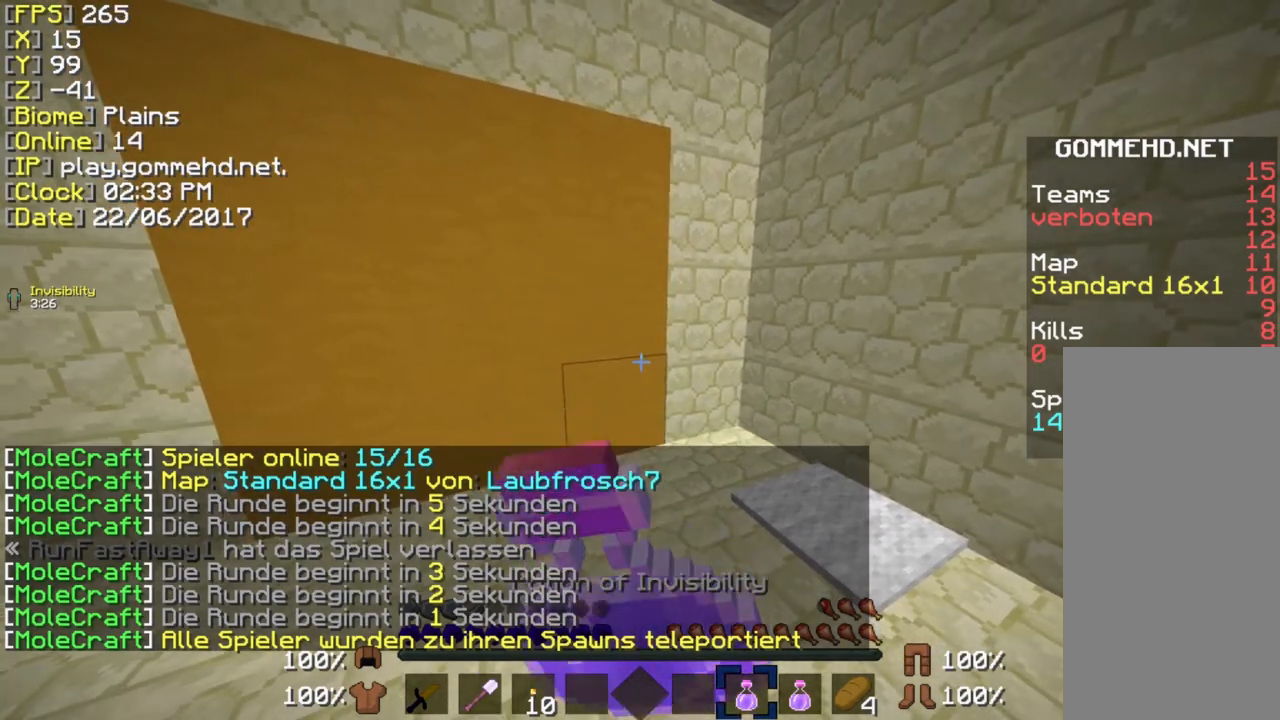
{"keys": [], "mouse": ["right"], "events": []}
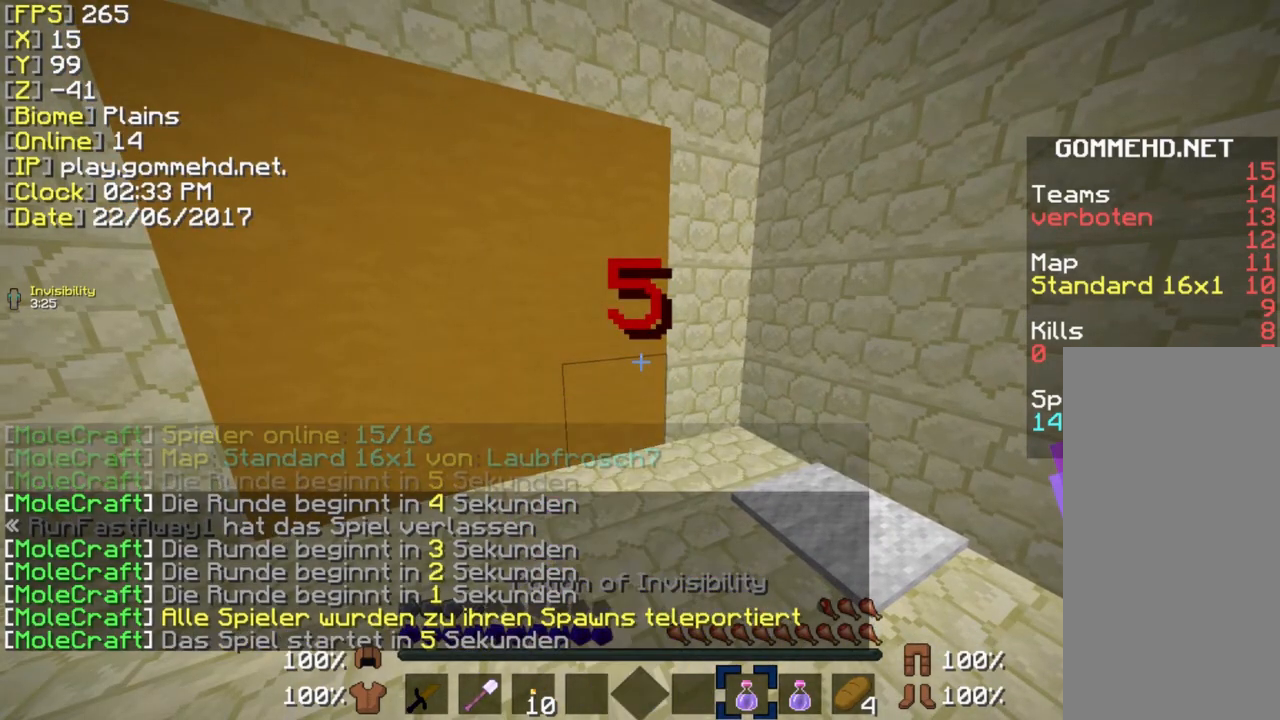
{"keys": [], "mouse": ["right"], "events": []}
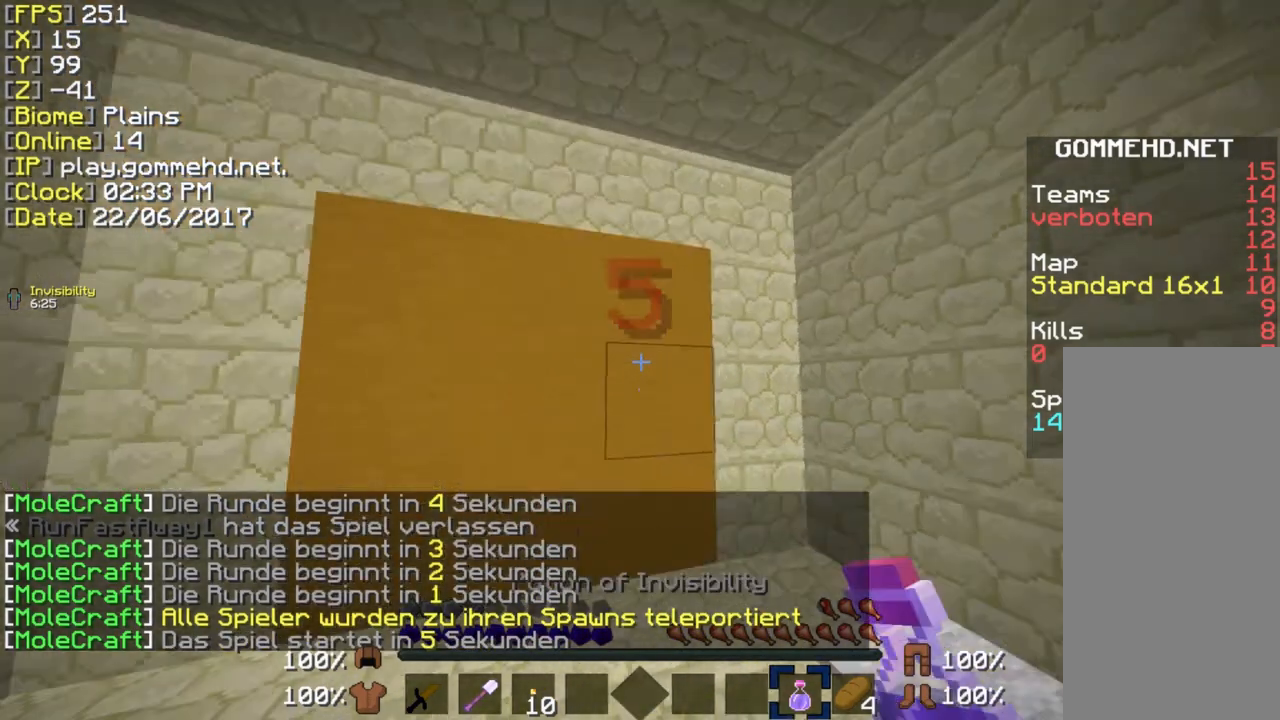
{"keys": [], "mouse": ["left", "right"], "events": [[154, "mouse_left", "down"]]}
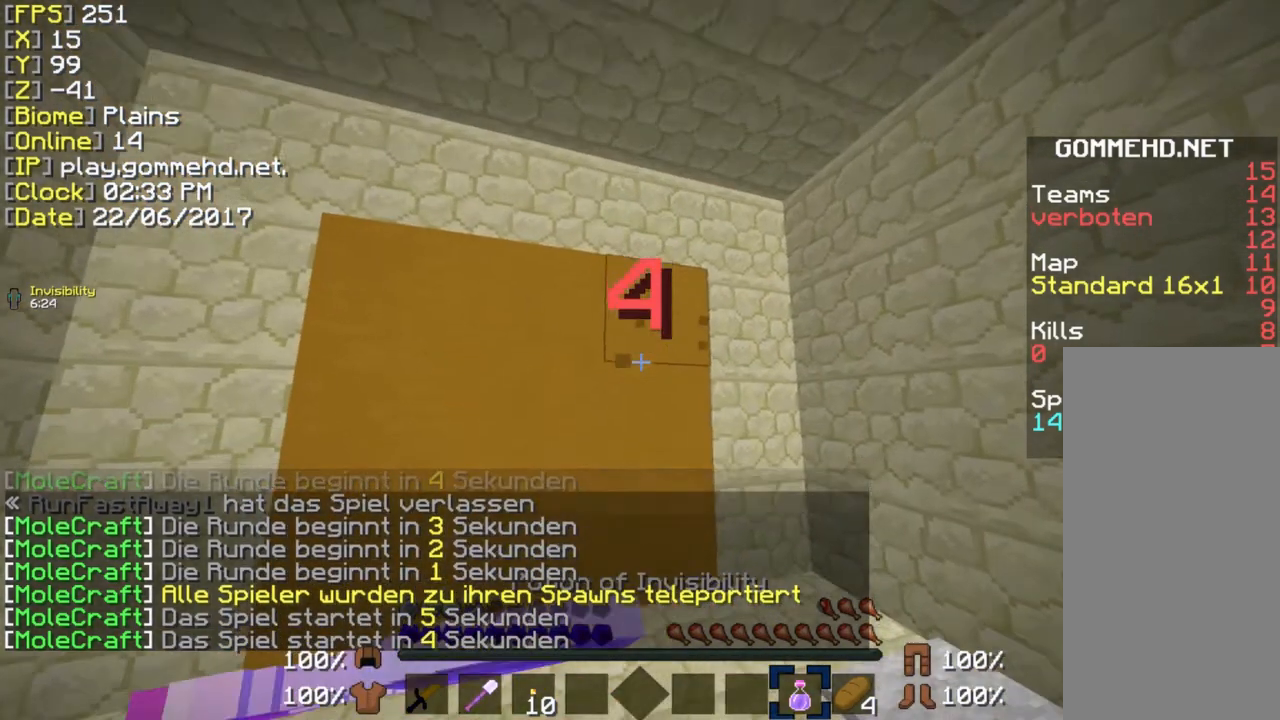
{"keys": [], "mouse": ["left", "right"], "events": []}
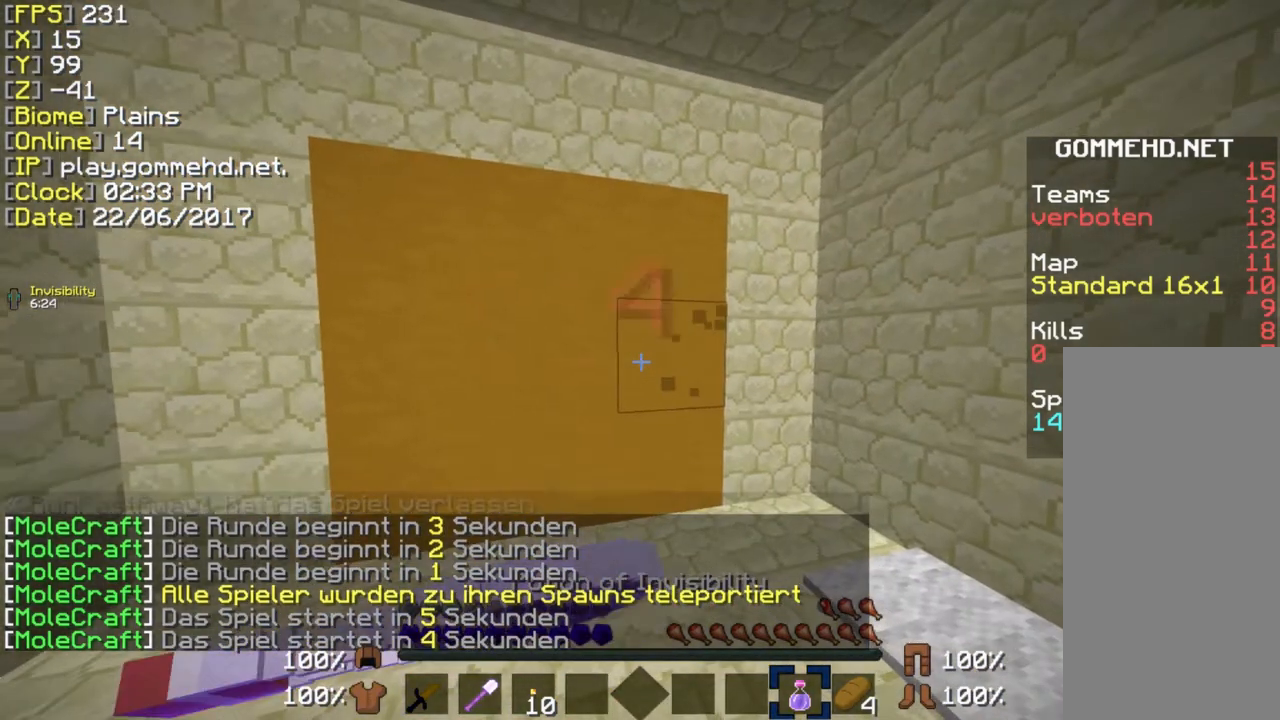
{"keys": [], "mouse": ["left", "right"], "events": []}
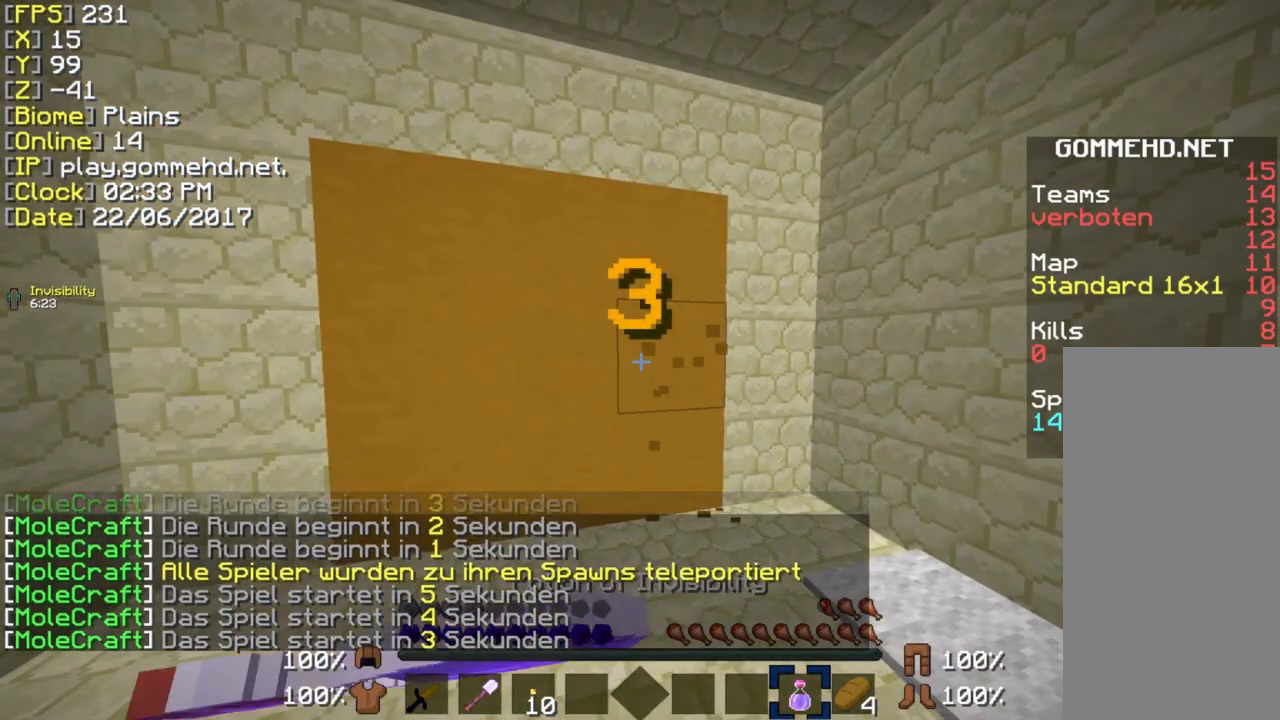
{"keys": [], "mouse": ["left", "right"], "events": []}
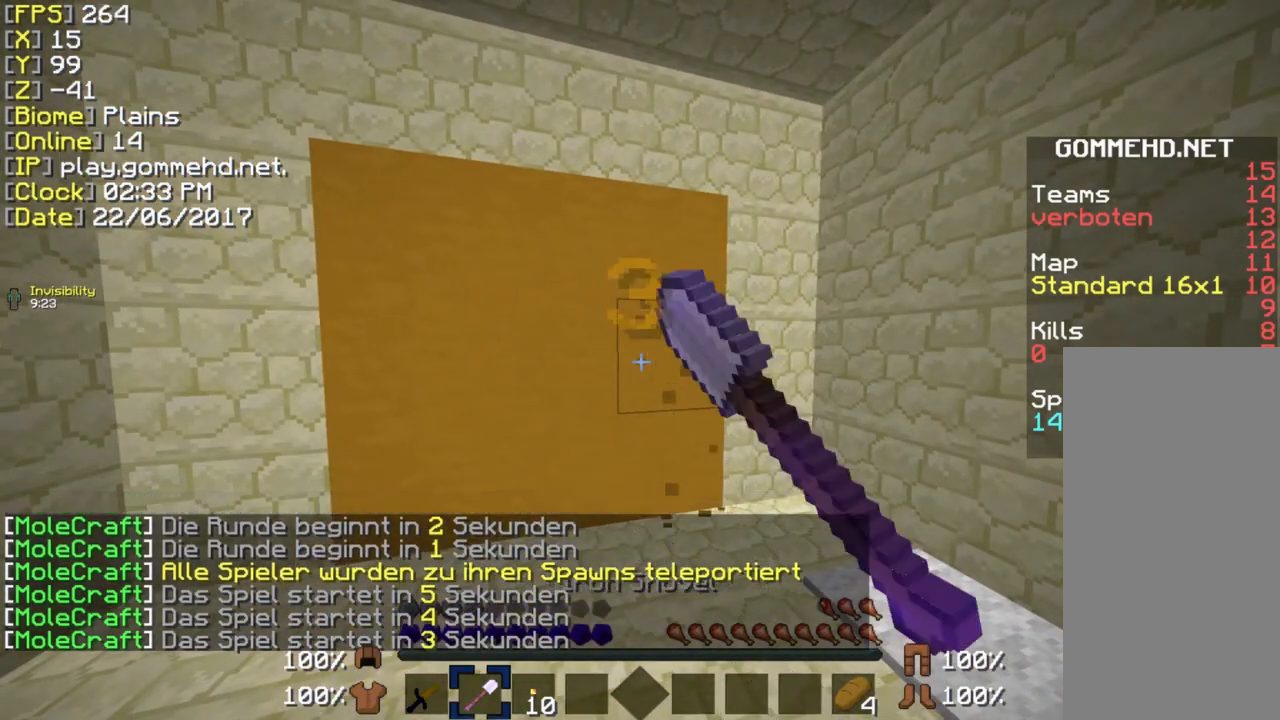
{"keys": [], "mouse": ["left", "right"], "events": []}